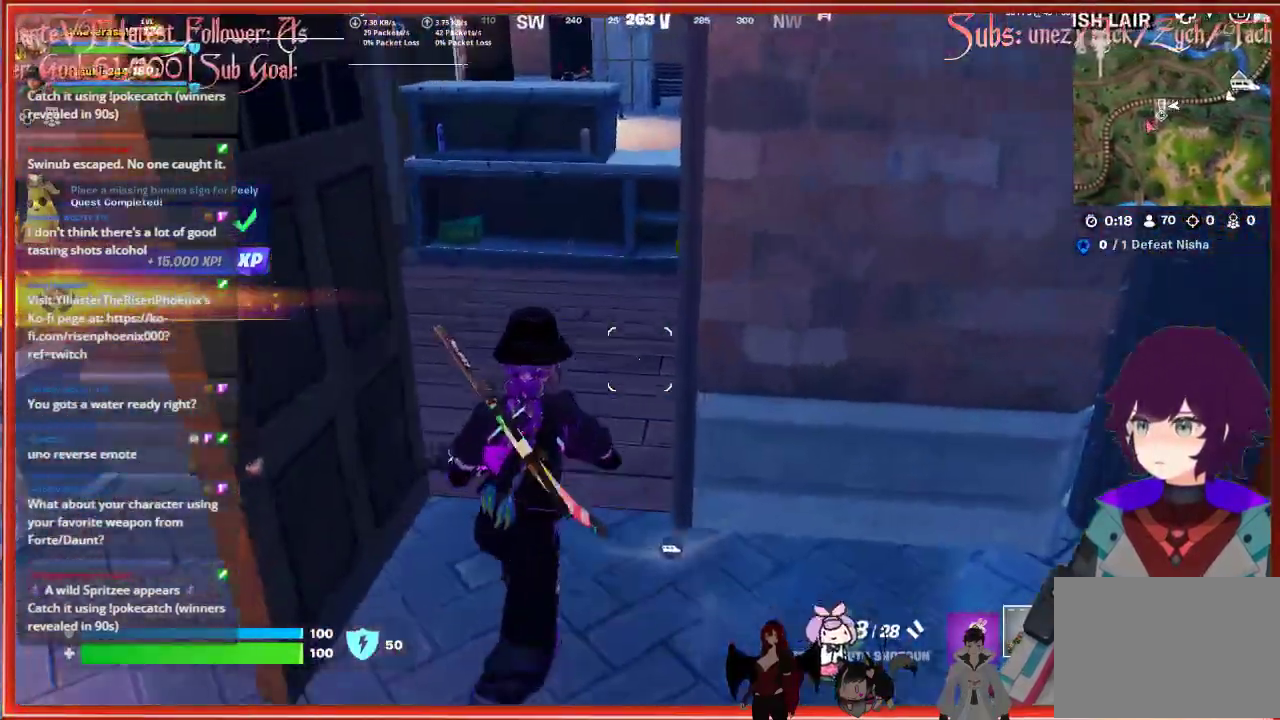
Gameplay with a controller (Xbox layout); each line is a JSON object with the inputs held at the frame after it. "events" lists button and stick changes between this image and that frame as [ms after this image, input, new state], when the widget could be followed in between.
{"buttons": [], "left_stick": "up", "right_stick": "center", "events": [[233, "right_stick", "up"], [367, "right_stick", "up-right"], [500, "right_stick", "center"]]}
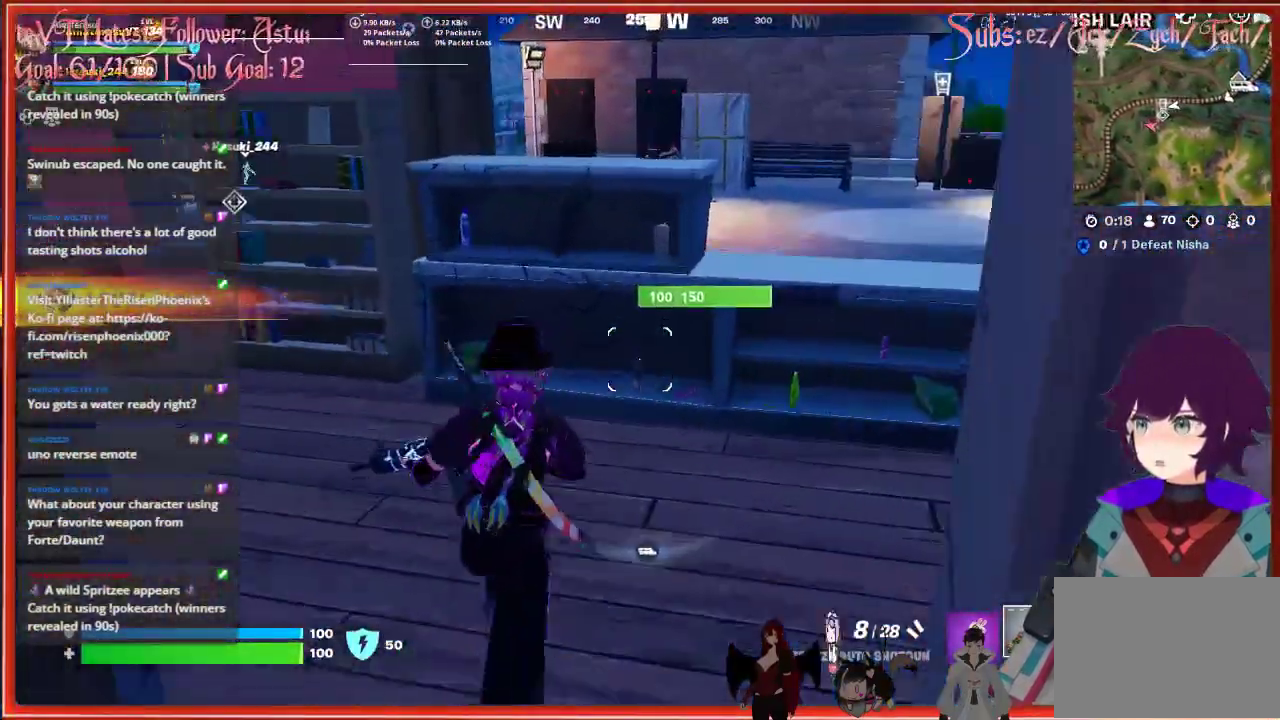
{"buttons": [], "left_stick": "down-right", "right_stick": "right", "events": [[67, "left_stick", "center"], [167, "left_stick", "down-right"], [217, "right_stick", "right"]]}
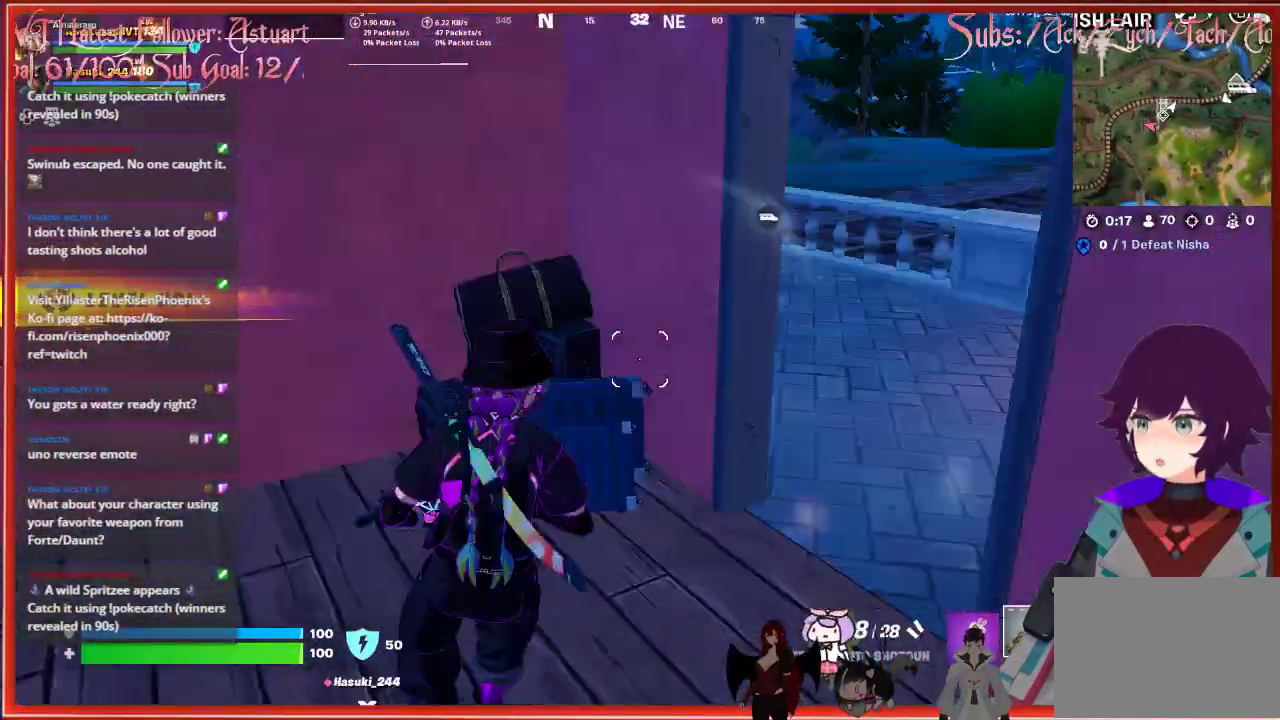
{"buttons": [], "left_stick": "up-left", "right_stick": "left", "events": [[167, "right_stick", "center"], [183, "left_stick", "up-right"], [283, "left_stick", "up"], [350, "right_stick", "left"], [417, "left_stick", "up-left"]]}
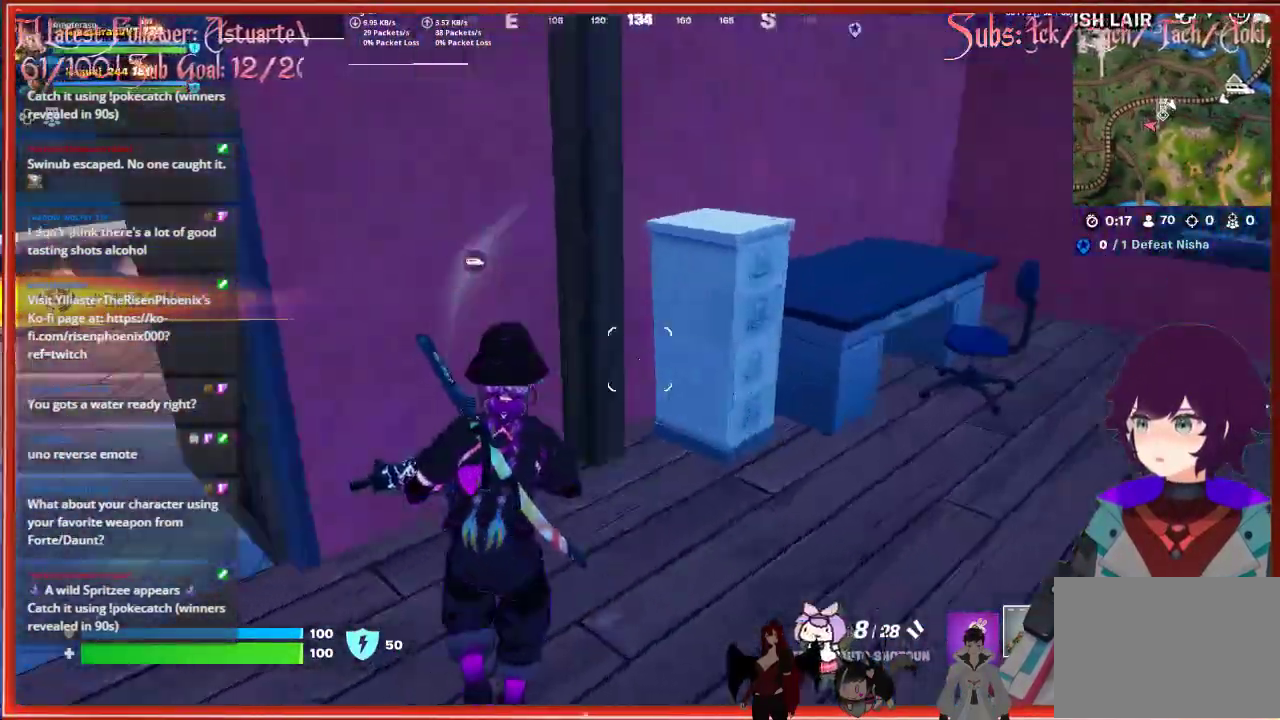
{"buttons": [], "left_stick": "up-right", "right_stick": "right", "events": [[200, "right_stick", "up"], [267, "right_stick", "center"], [333, "right_stick", "right"], [367, "left_stick", "up-right"]]}
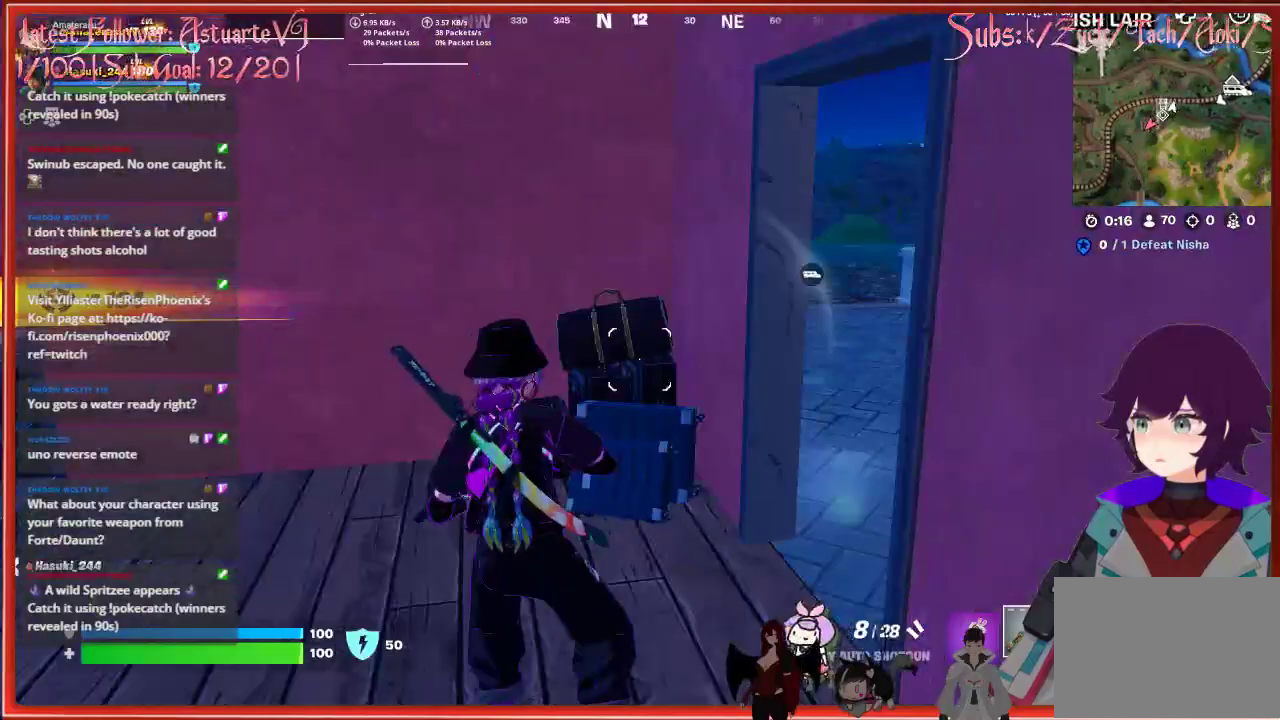
{"buttons": [], "left_stick": "up", "right_stick": "center", "events": [[133, "right_stick", "center"], [200, "left_stick", "up"]]}
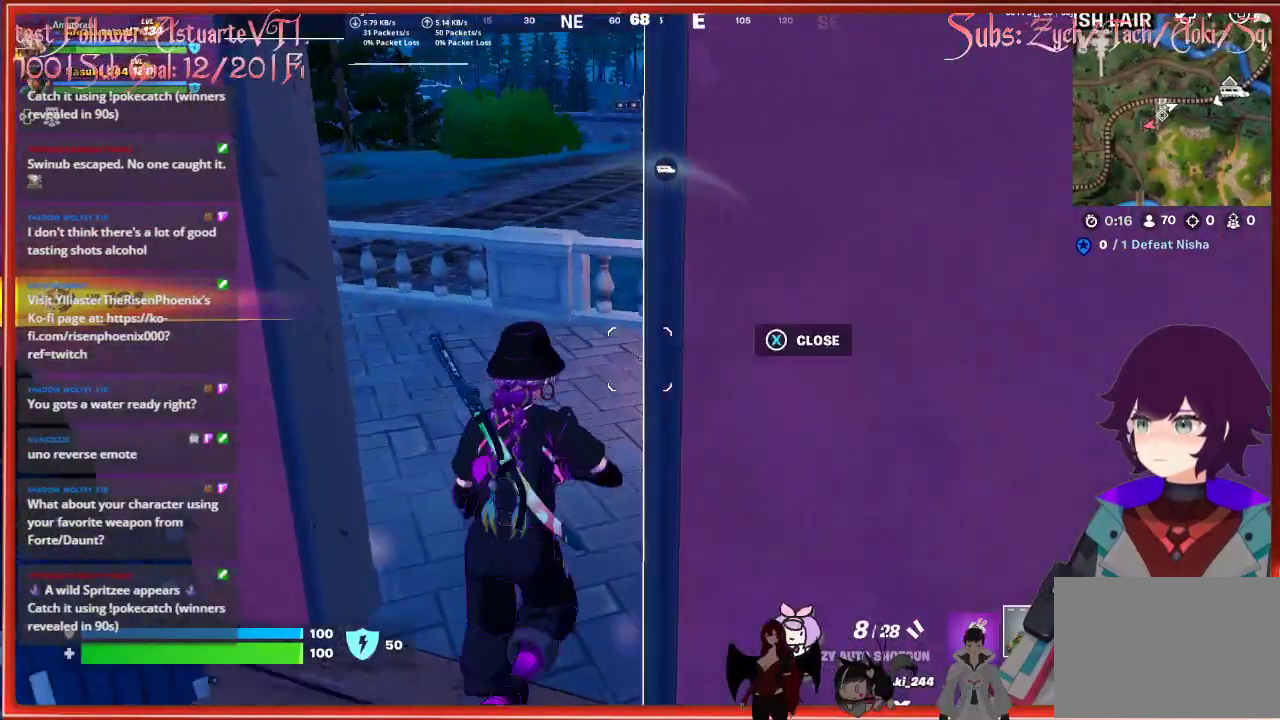
{"buttons": [], "left_stick": "up-left", "right_stick": "left", "events": [[250, "left_stick", "up-left"], [483, "right_stick", "left"]]}
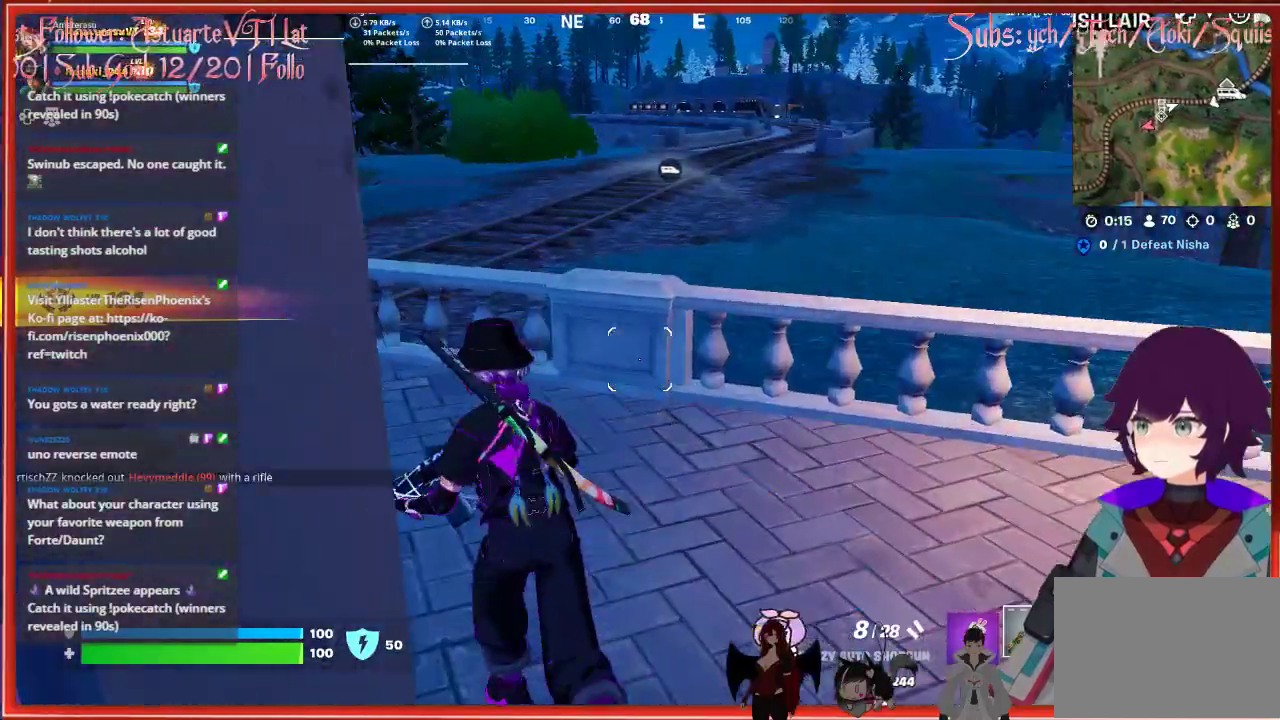
{"buttons": [], "left_stick": "up", "right_stick": "center", "events": [[167, "left_stick", "up"], [283, "right_stick", "center"]]}
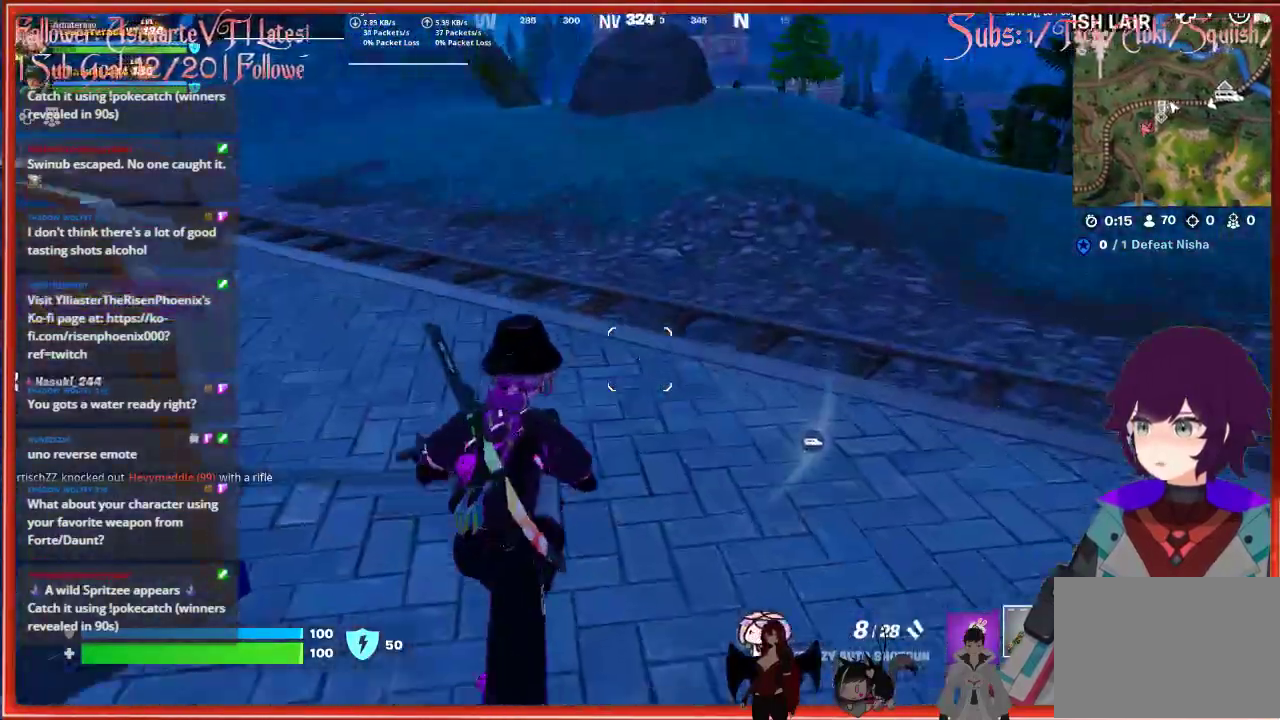
{"buttons": [], "left_stick": "up-right", "right_stick": "center", "events": [[283, "A", "down"], [383, "A", "up"], [383, "left_stick", "up-right"]]}
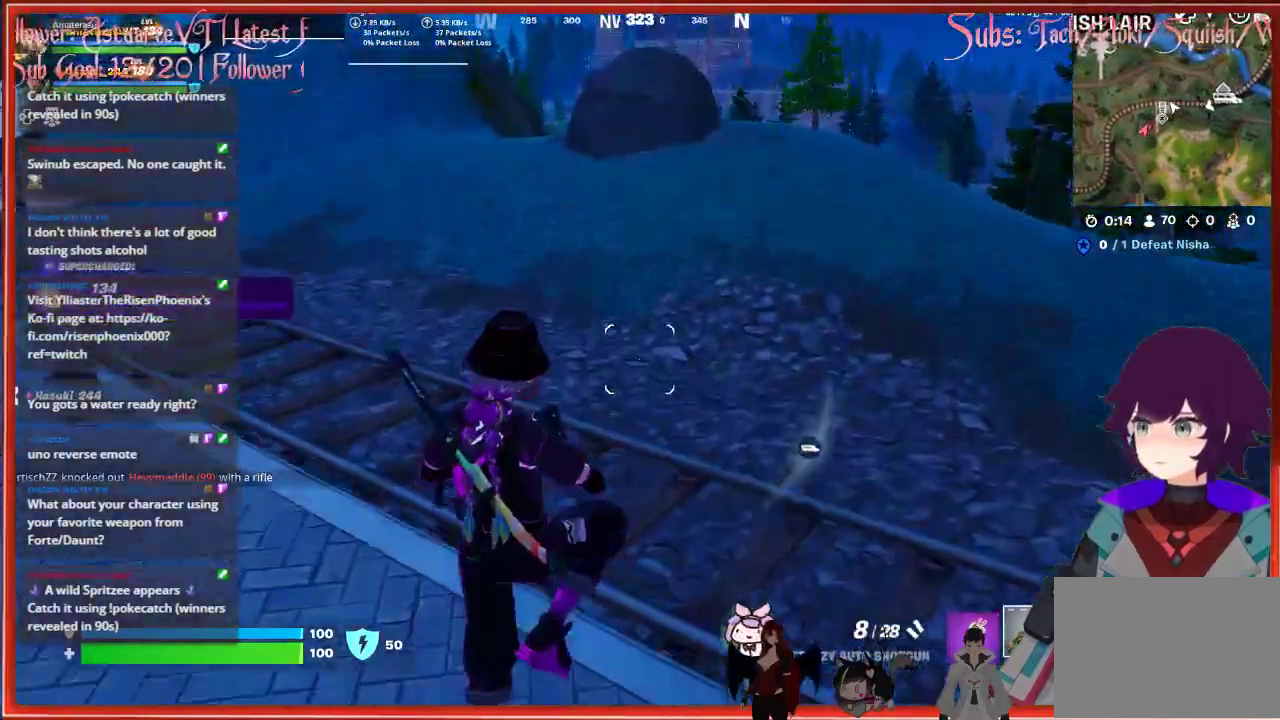
{"buttons": [], "left_stick": "left", "right_stick": "left", "events": [[150, "left_stick", "center"], [267, "right_stick", "left"], [283, "left_stick", "left"]]}
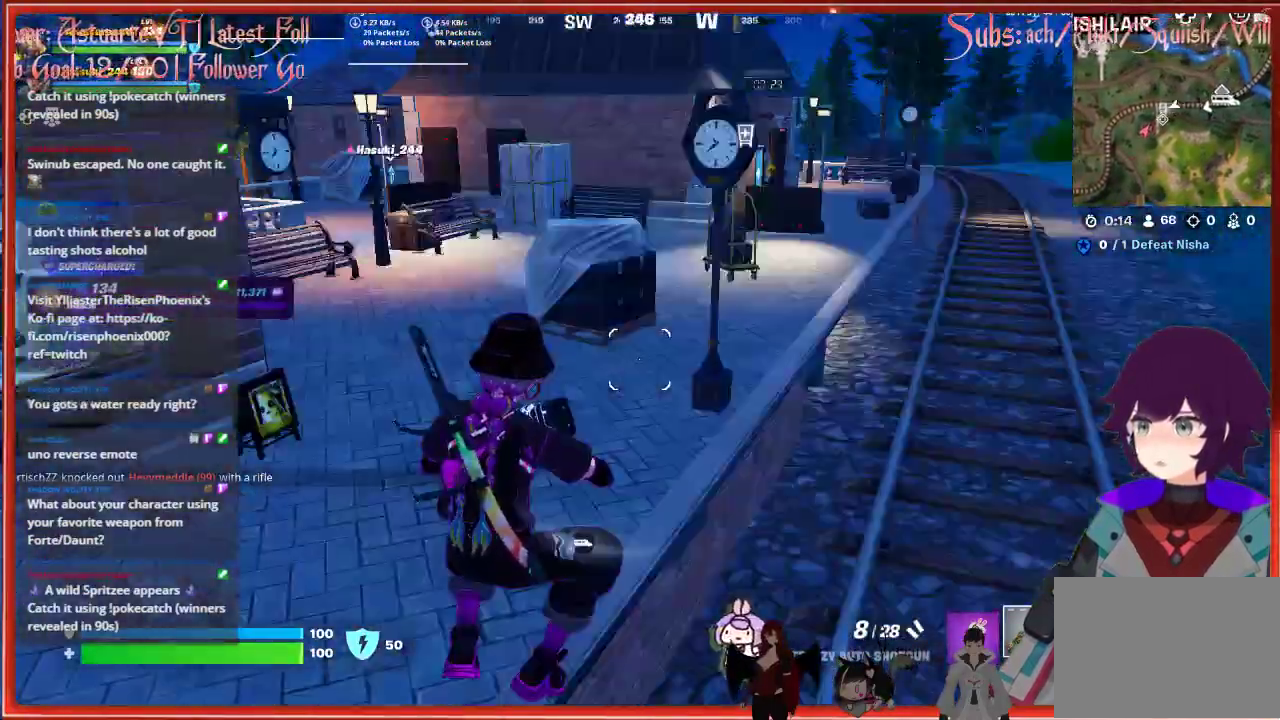
{"buttons": [], "left_stick": "up-left", "right_stick": "center", "events": [[50, "right_stick", "center"], [167, "left_stick", "up-left"]]}
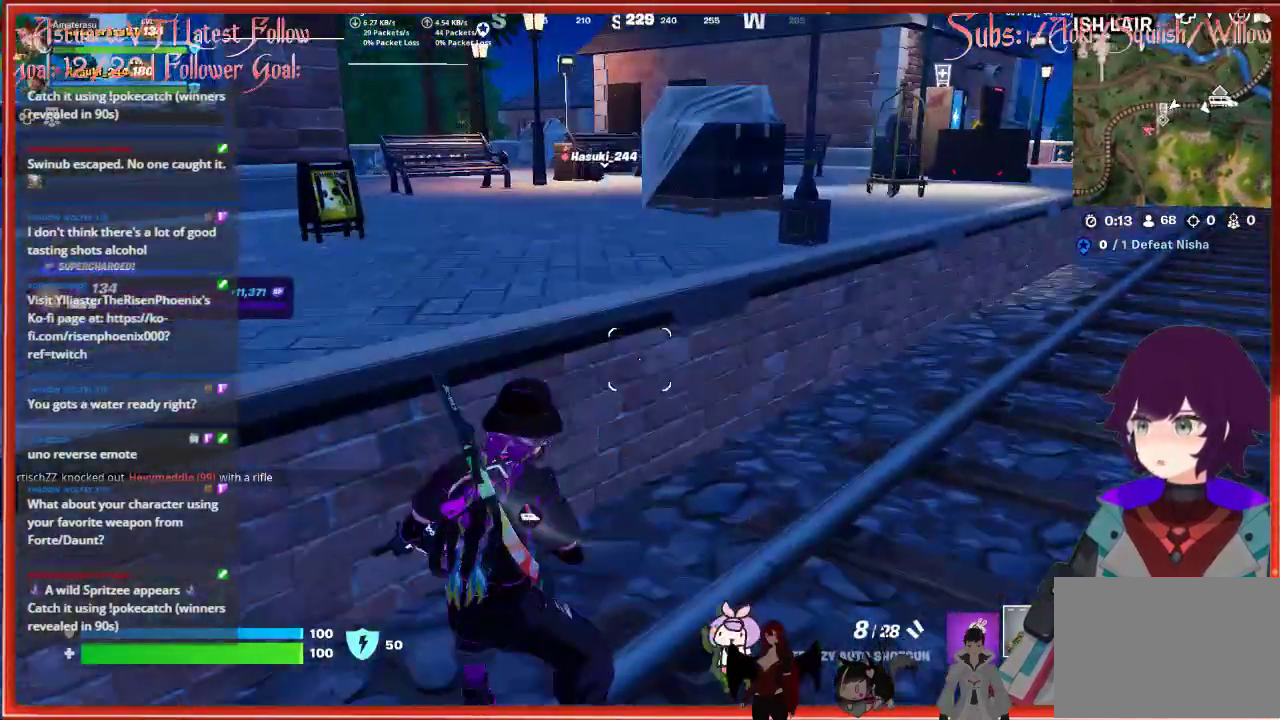
{"buttons": [], "left_stick": "center", "right_stick": "left", "events": [[67, "A", "down"], [200, "A", "up"], [400, "right_stick", "left"], [450, "left_stick", "center"]]}
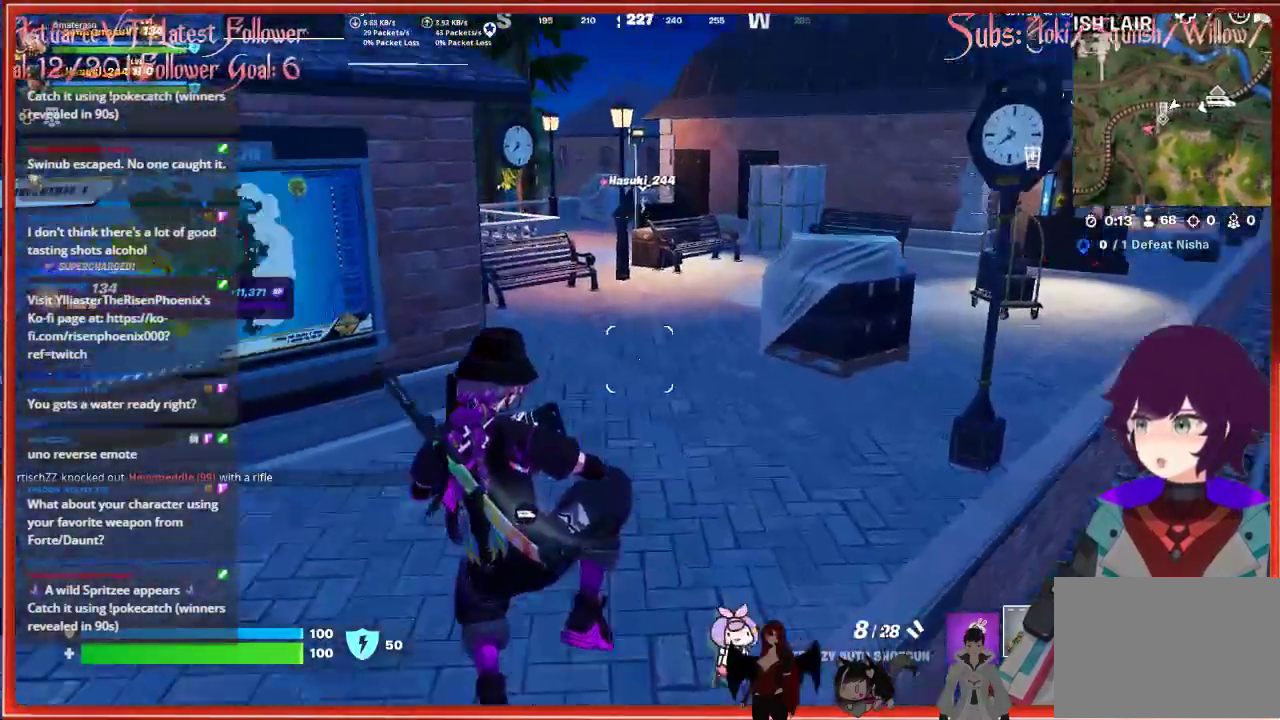
{"buttons": [], "left_stick": "center", "right_stick": "center", "events": [[233, "right_stick", "center"]]}
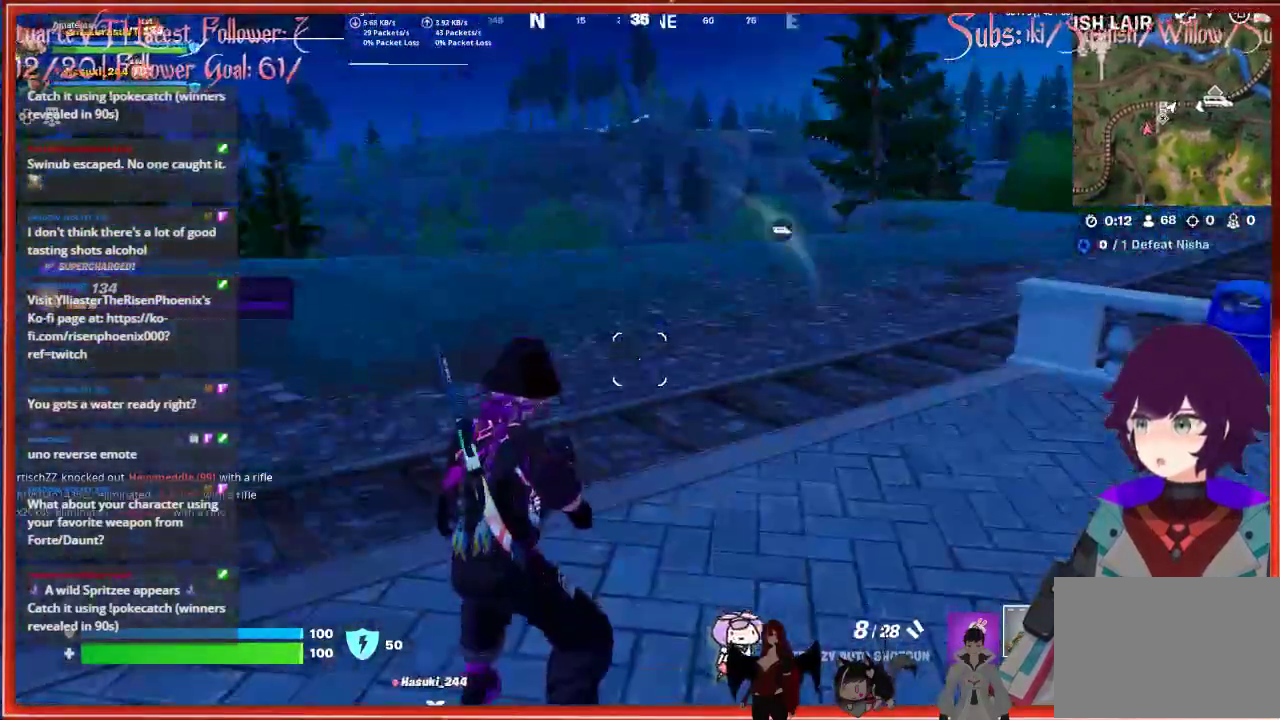
{"buttons": [], "left_stick": "center", "right_stick": "center", "events": [[117, "left_stick", "right"], [117, "right_stick", "right"], [317, "right_stick", "center"], [383, "left_stick", "center"]]}
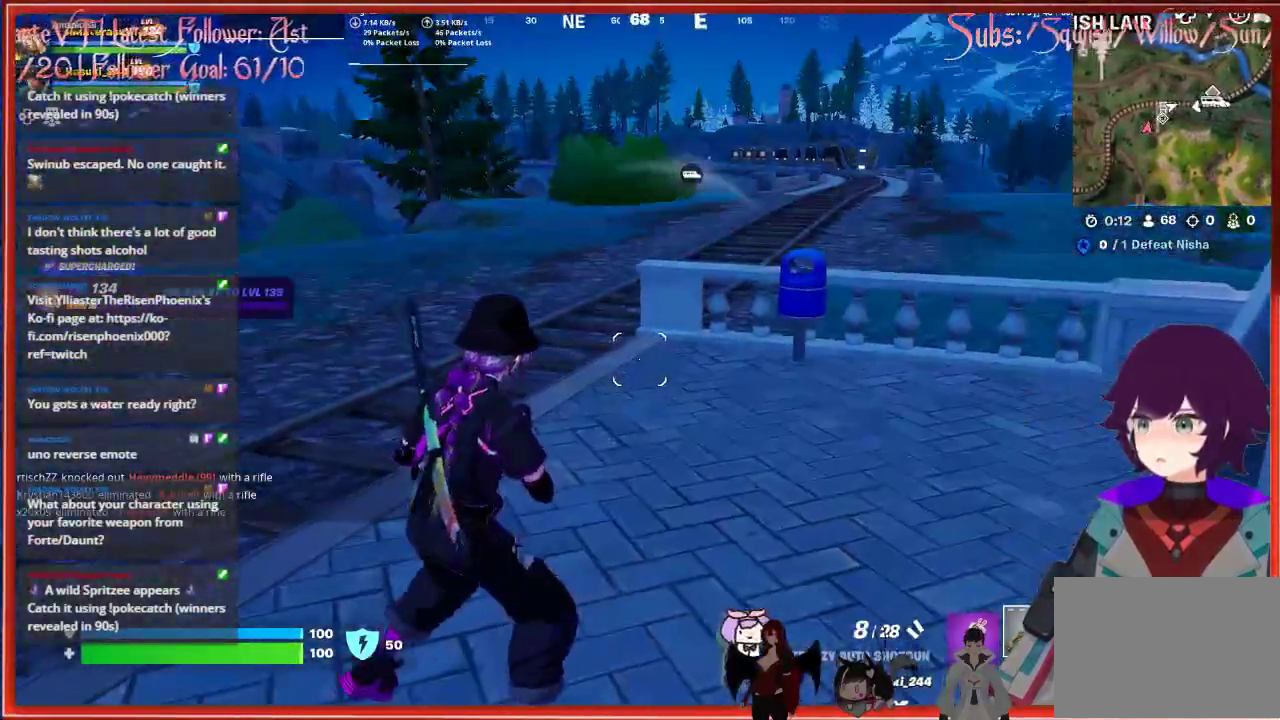
{"buttons": ["R1"], "left_stick": "center", "right_stick": "center", "events": [[383, "R1", "down"]]}
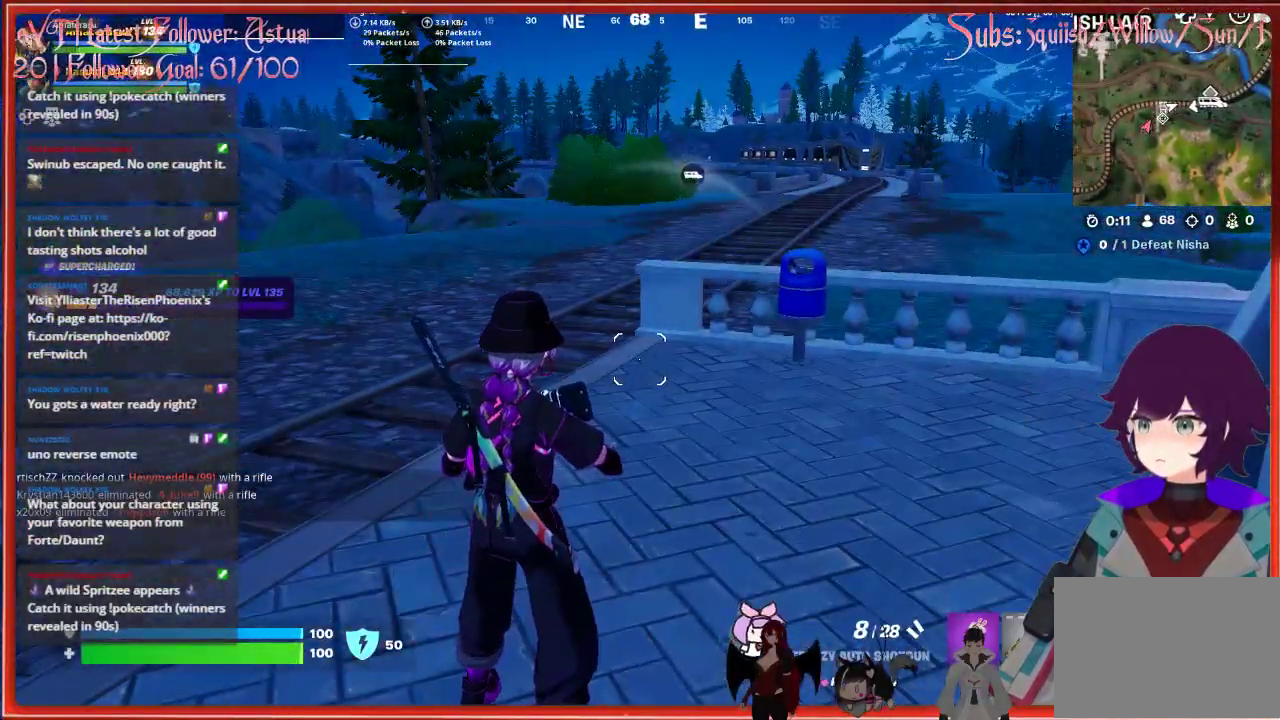
{"buttons": [], "left_stick": "center", "right_stick": "center", "events": [[50, "R1", "up"]]}
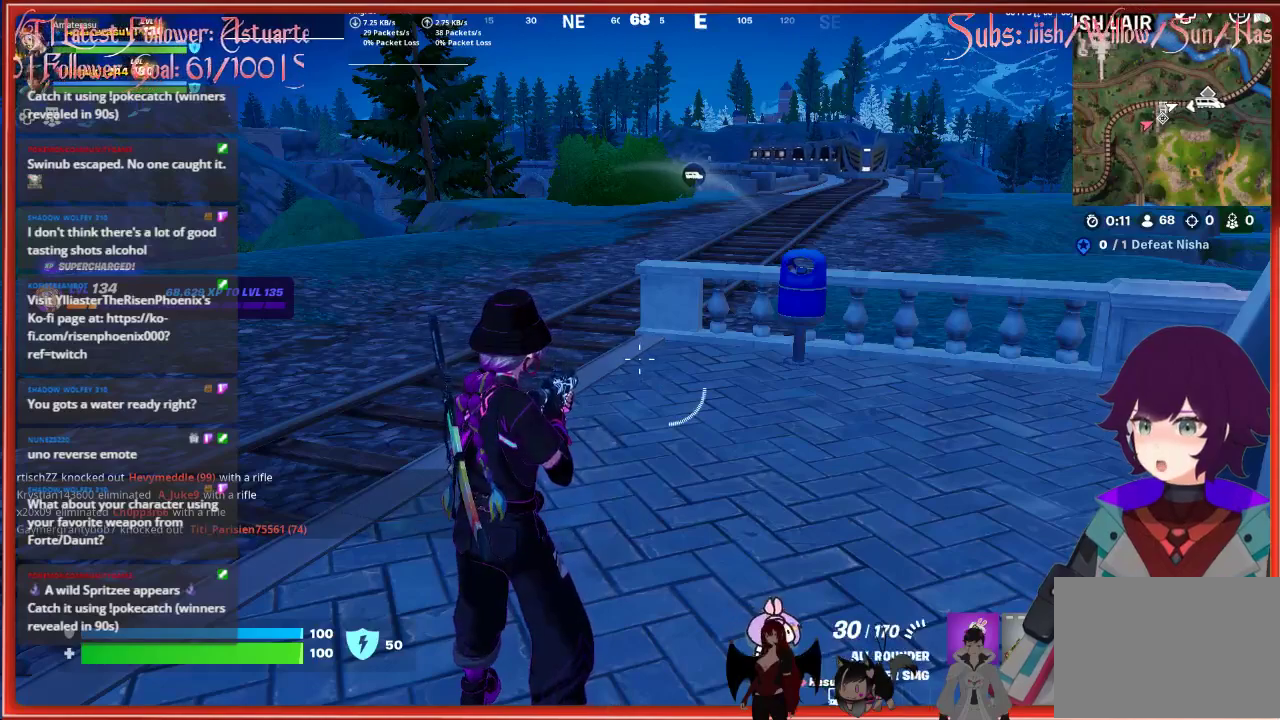
{"buttons": ["X"], "left_stick": "center", "right_stick": "center", "events": [[417, "X", "down"]]}
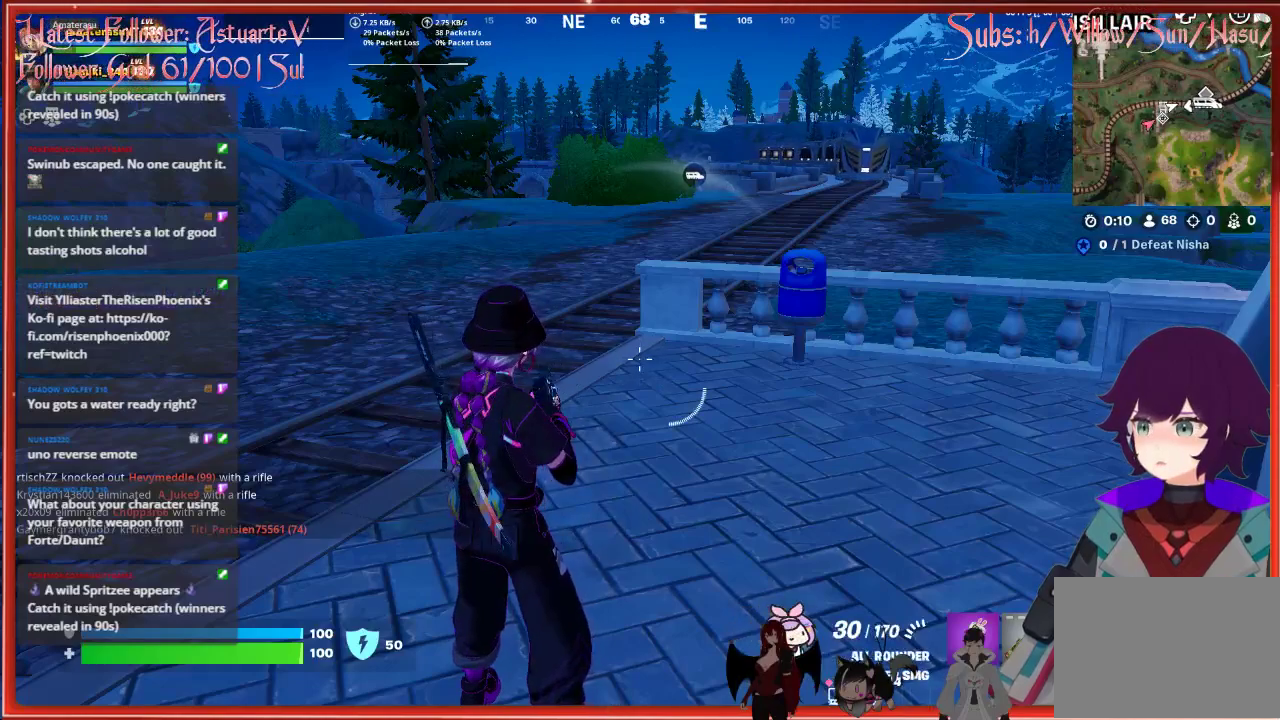
{"buttons": [], "left_stick": "up-left", "right_stick": "center", "events": [[50, "X", "up"], [500, "left_stick", "up-left"]]}
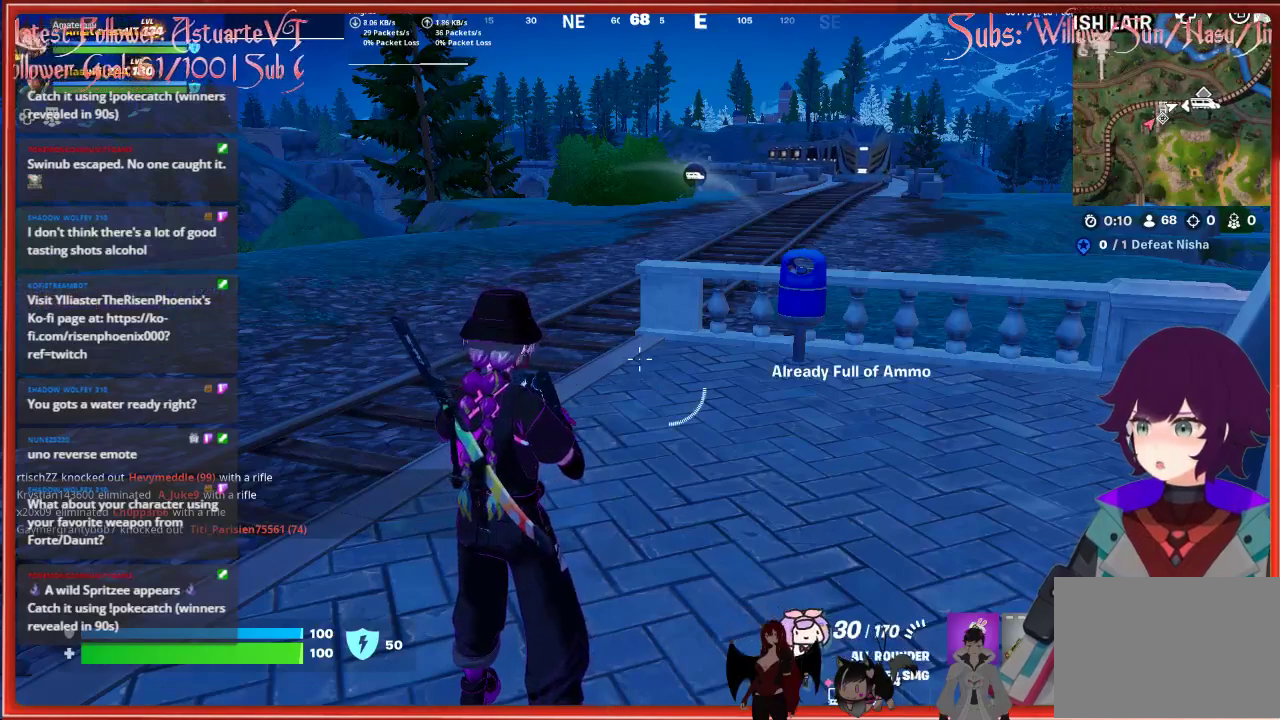
{"buttons": [], "left_stick": "center", "right_stick": "center", "events": [[133, "left_stick", "center"]]}
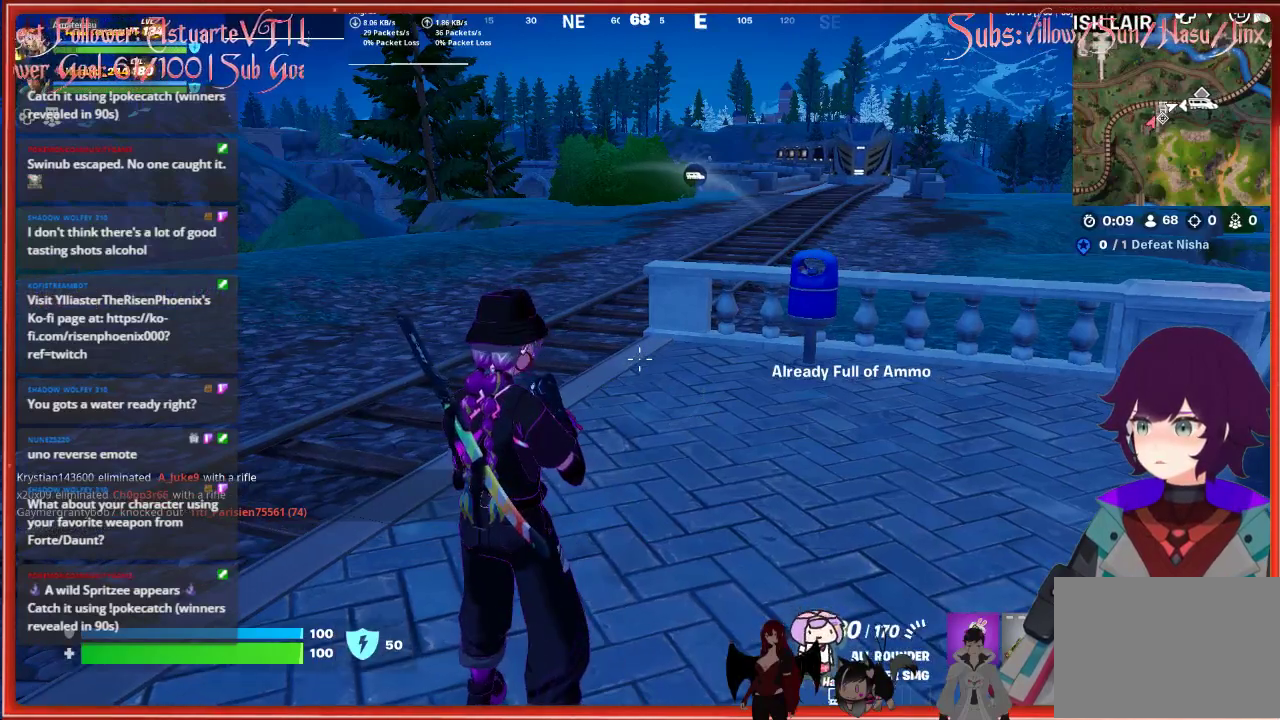
{"buttons": [], "left_stick": "center", "right_stick": "center", "events": []}
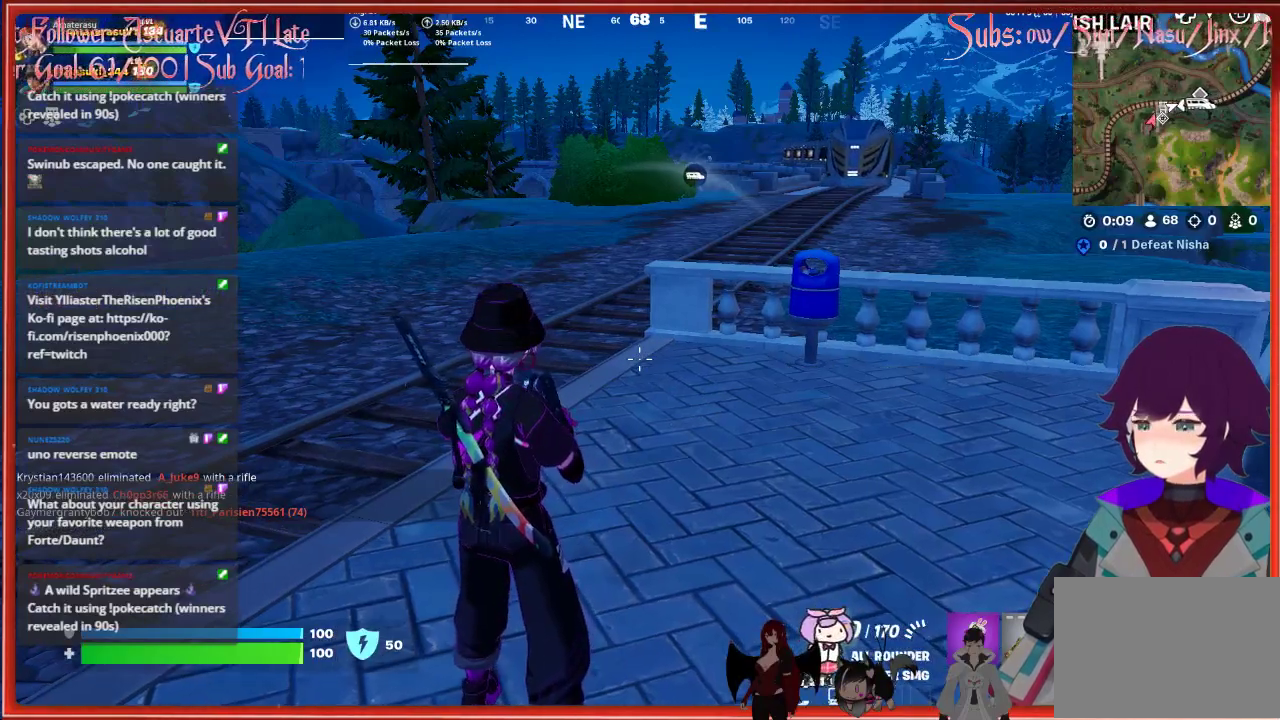
{"buttons": [], "left_stick": "center", "right_stick": "center", "events": []}
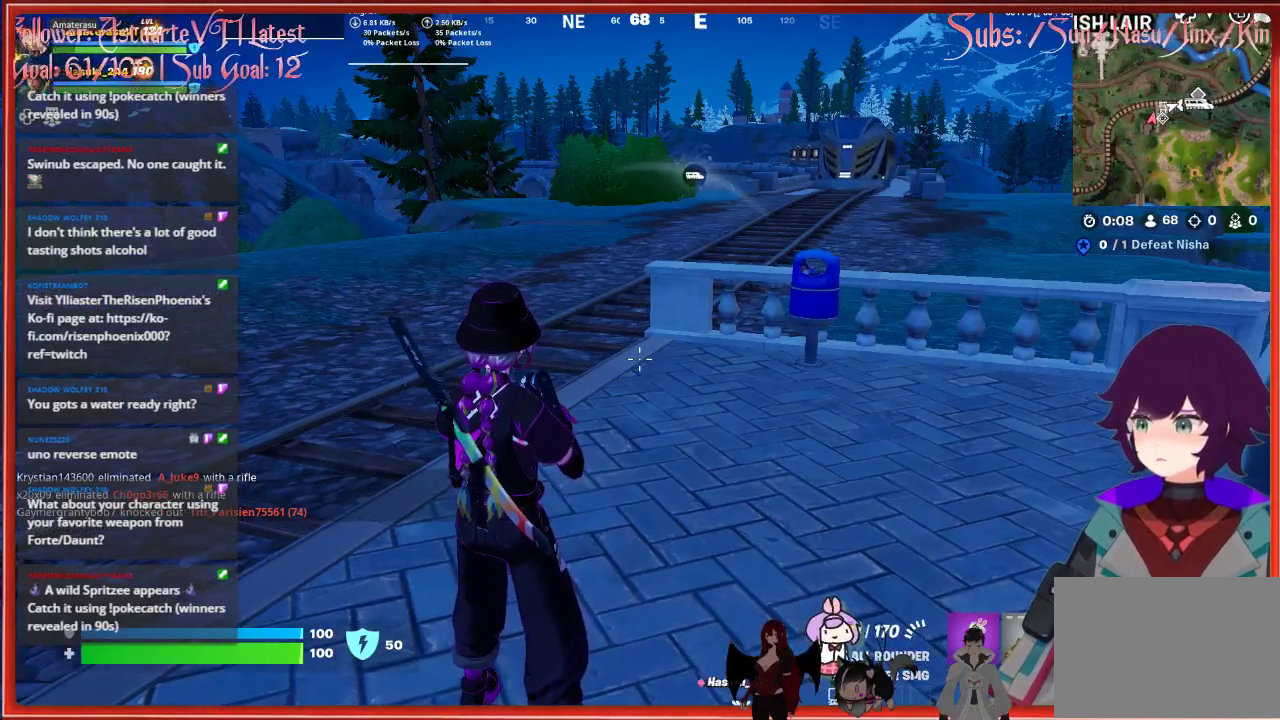
{"buttons": [], "left_stick": "center", "right_stick": "center", "events": [[83, "left_stick", "up-left"], [467, "left_stick", "center"]]}
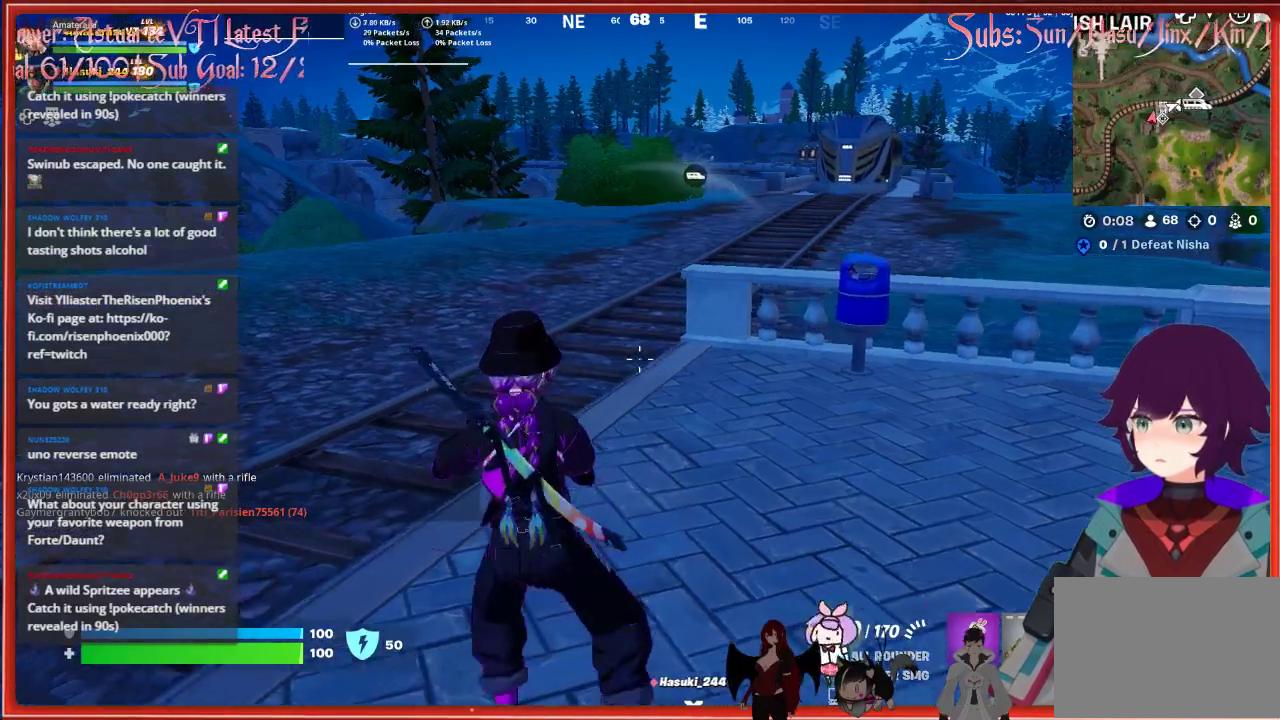
{"buttons": [], "left_stick": "center", "right_stick": "center", "events": []}
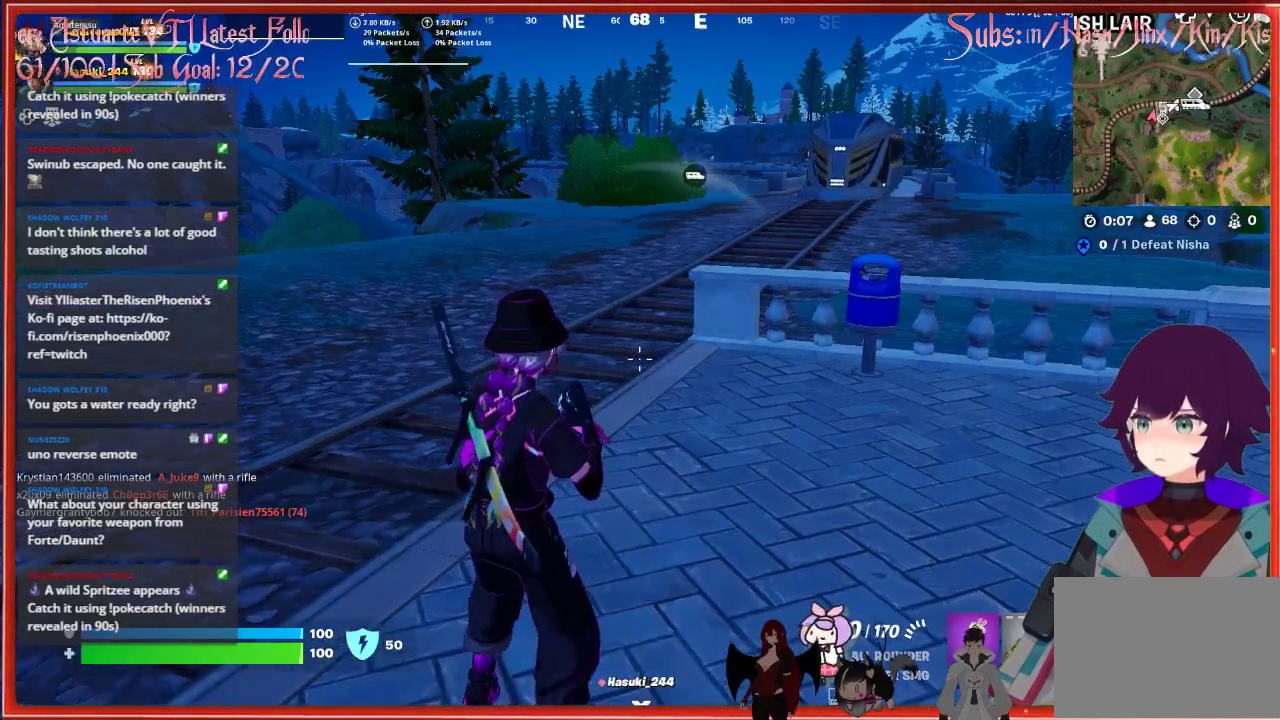
{"buttons": [], "left_stick": "down", "right_stick": "center", "events": [[217, "left_stick", "down"]]}
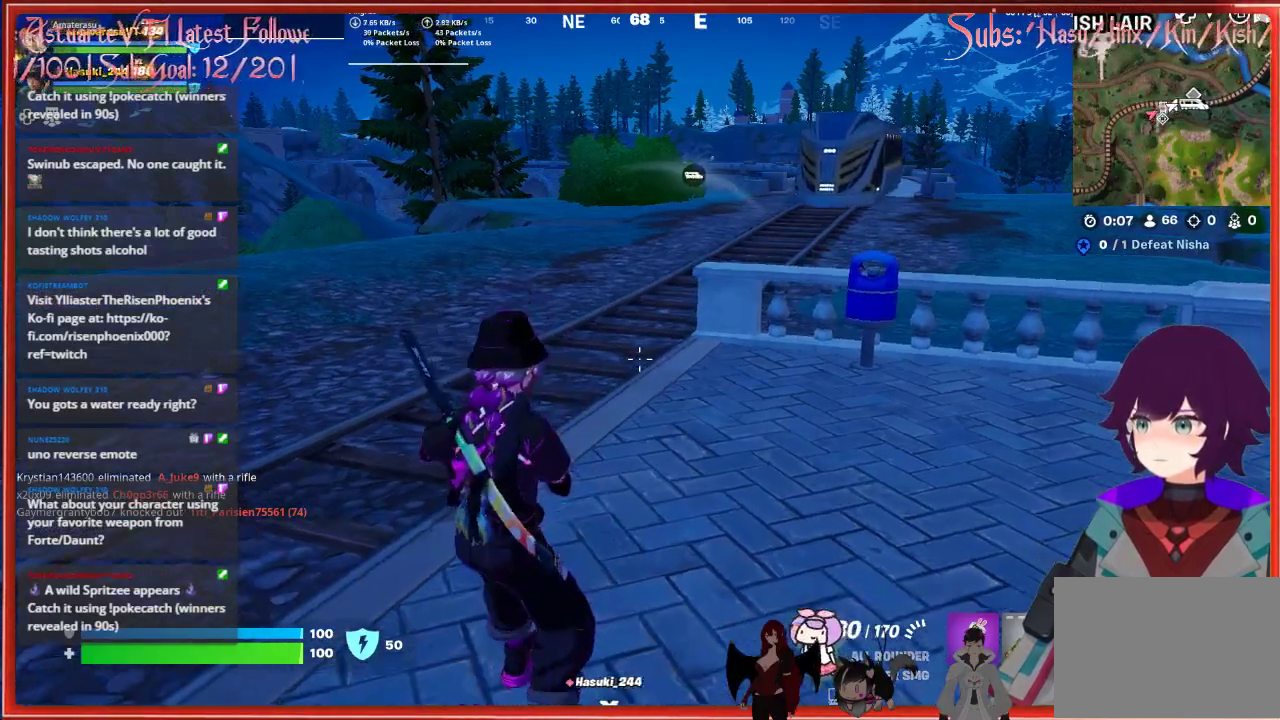
{"buttons": [], "left_stick": "down", "right_stick": "center", "events": []}
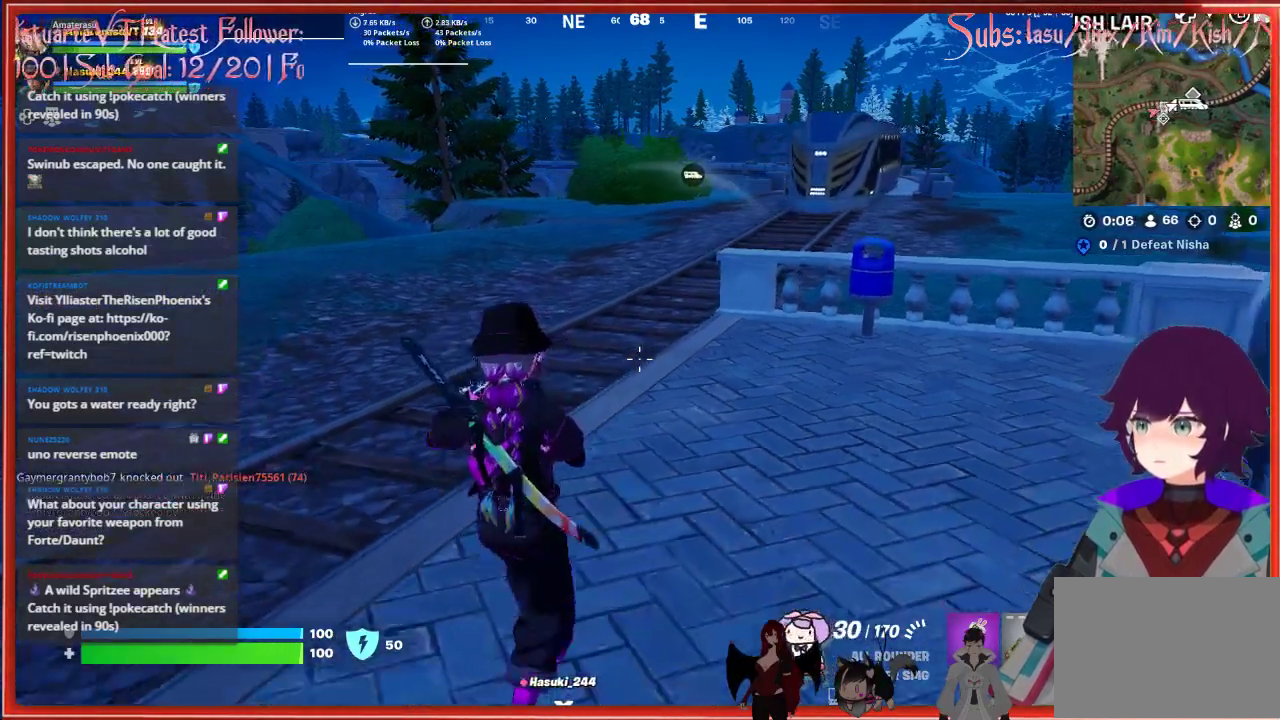
{"buttons": [], "left_stick": "down", "right_stick": "center", "events": []}
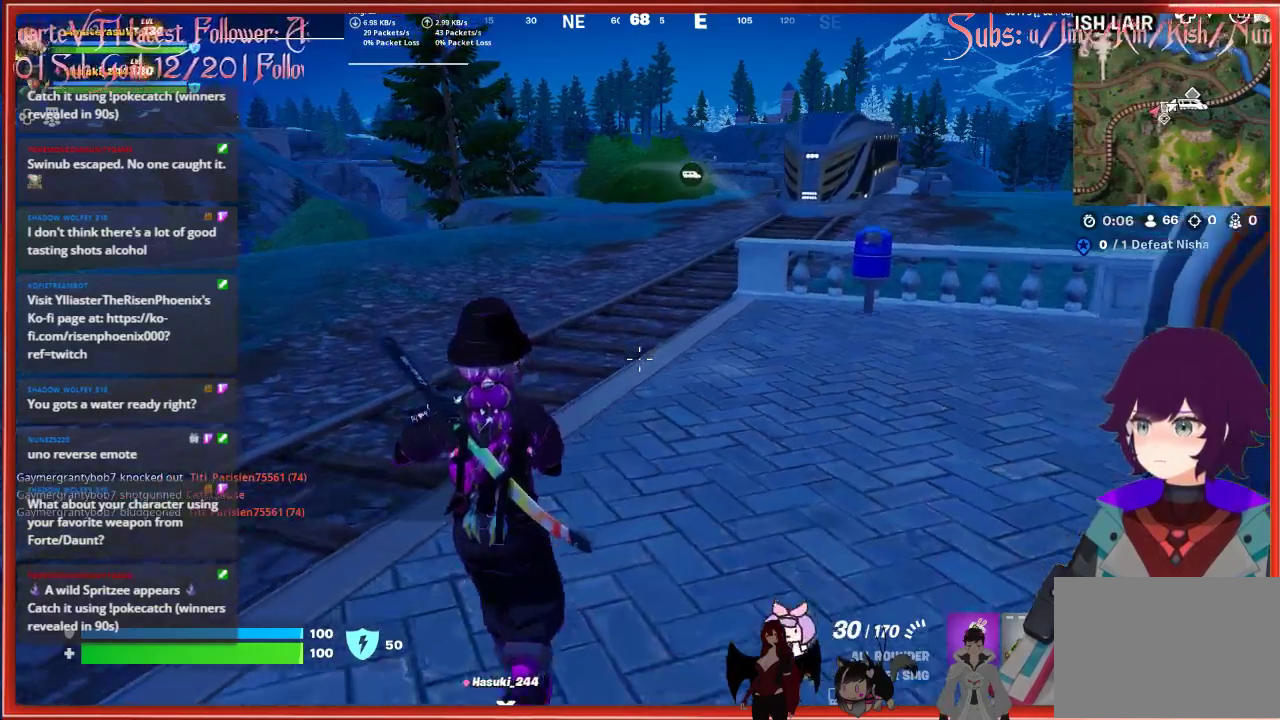
{"buttons": [], "left_stick": "up", "right_stick": "center", "events": [[467, "left_stick", "up"]]}
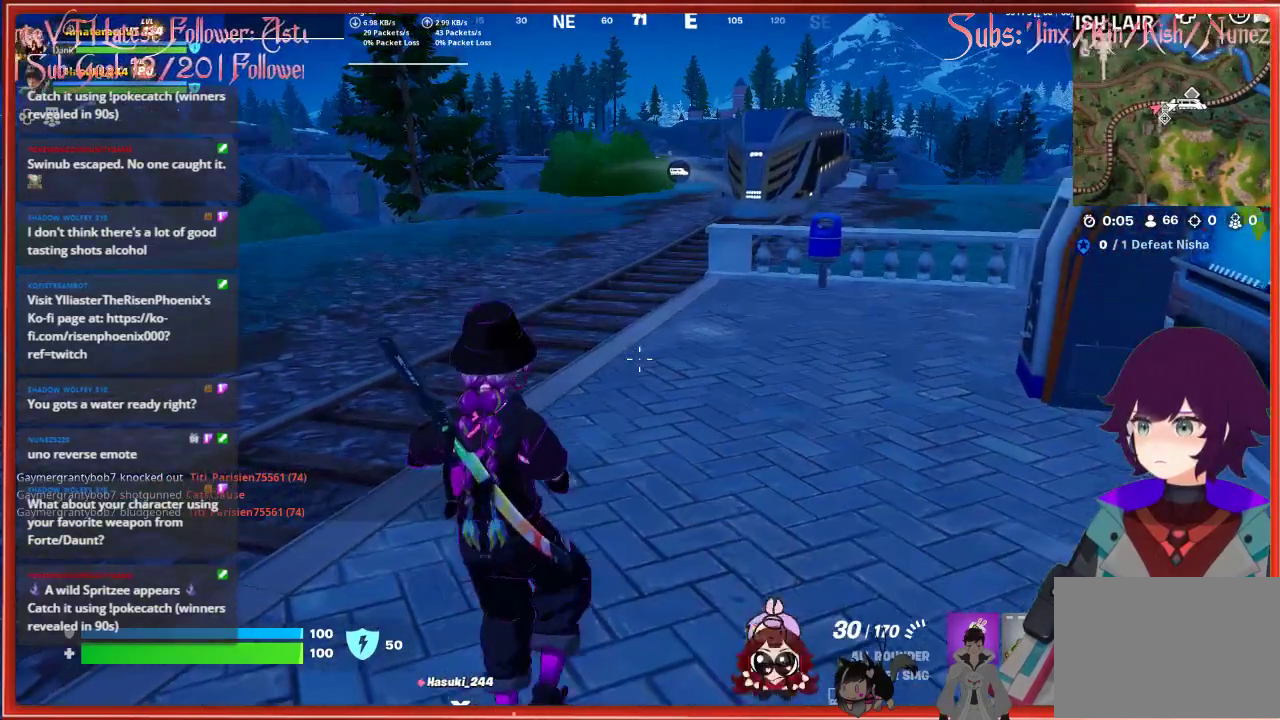
{"buttons": [], "left_stick": "center", "right_stick": "center", "events": [[283, "left_stick", "center"]]}
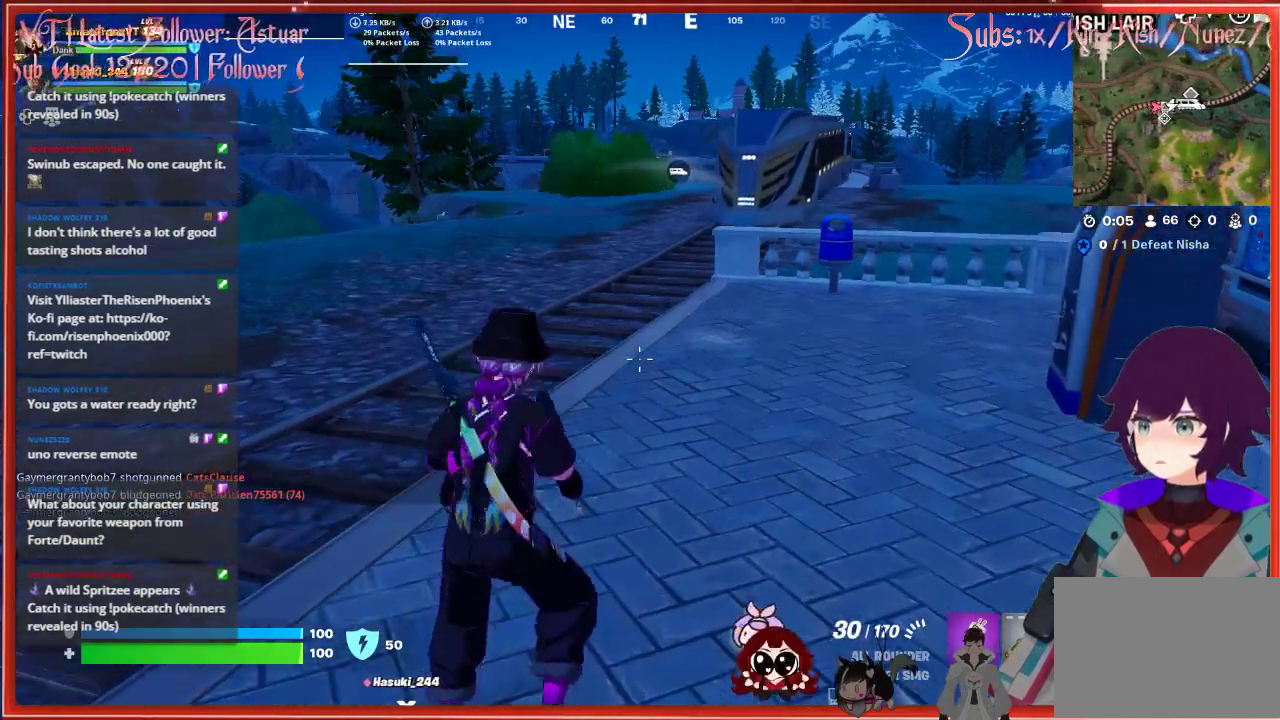
{"buttons": [], "left_stick": "up-right", "right_stick": "center", "events": [[50, "left_stick", "up"], [200, "L3", "down"], [417, "L3", "up"], [483, "left_stick", "up-right"]]}
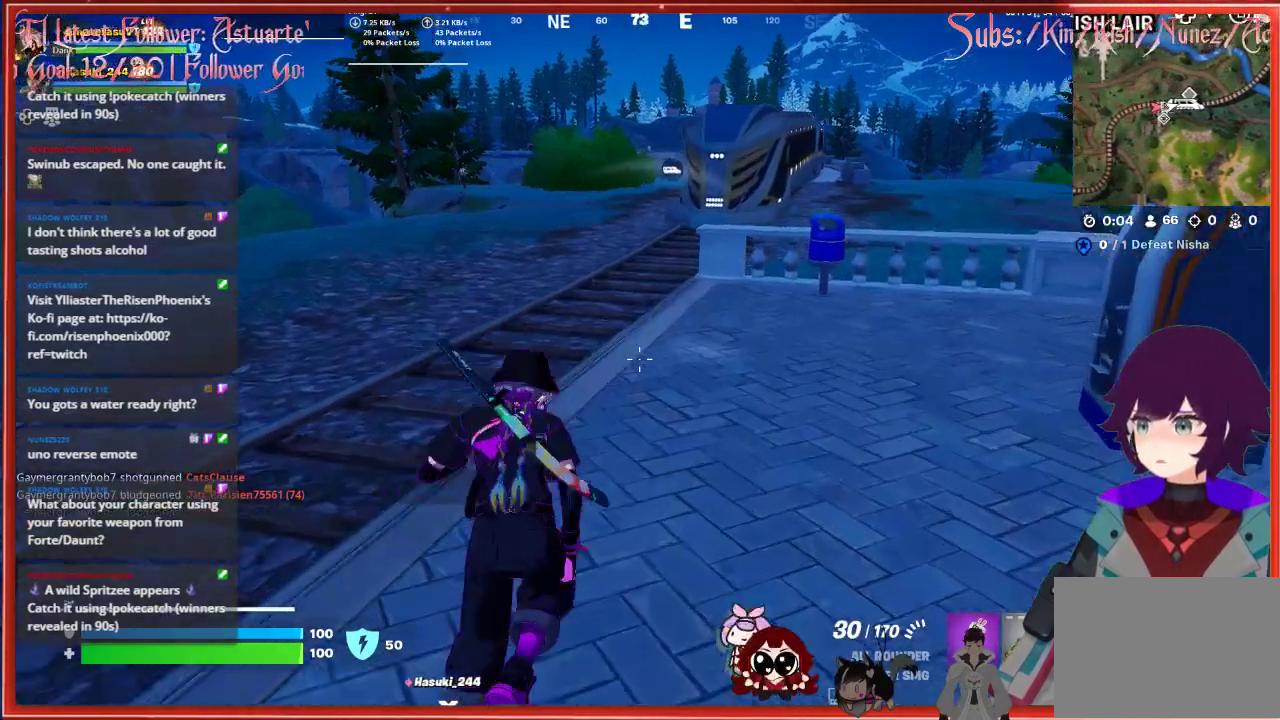
{"buttons": [], "left_stick": "up", "right_stick": "up-left", "events": [[83, "left_stick", "right"], [183, "left_stick", "down-right"], [283, "right_stick", "up"], [350, "right_stick", "up-left"], [417, "left_stick", "up"]]}
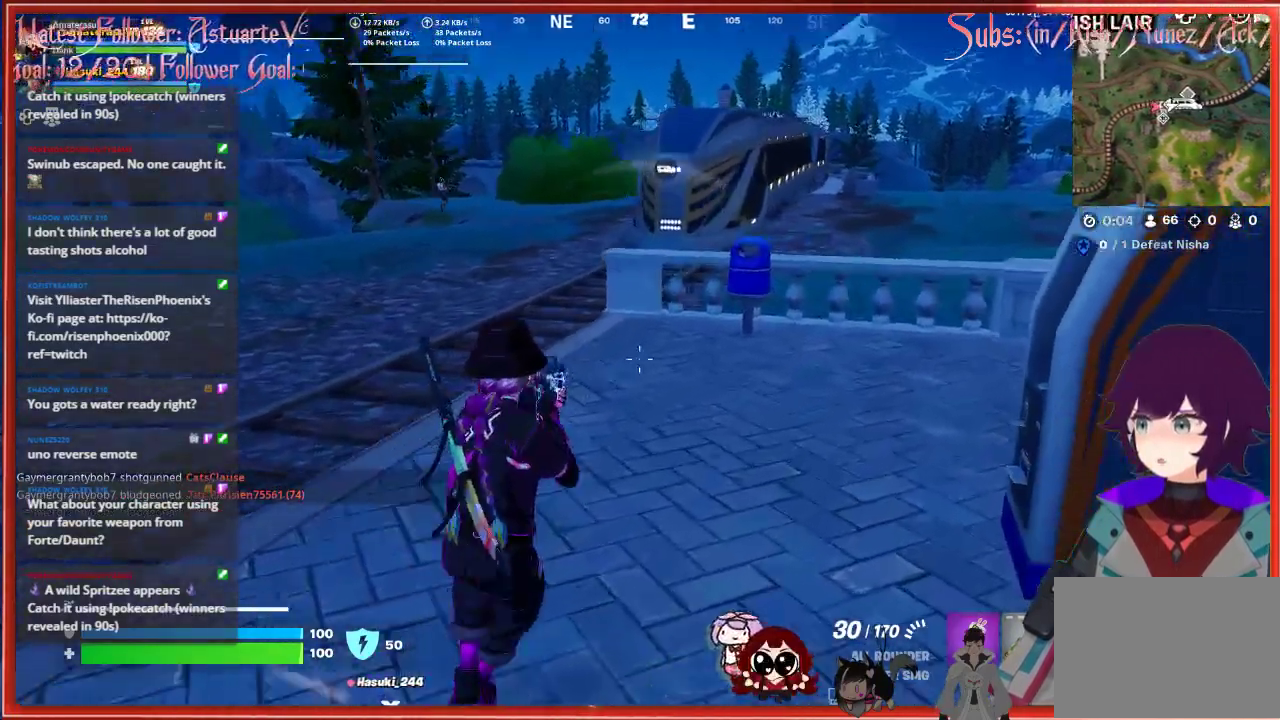
{"buttons": ["L2"], "left_stick": "up", "right_stick": "down-left", "events": [[67, "L2", "down"], [433, "right_stick", "down-left"]]}